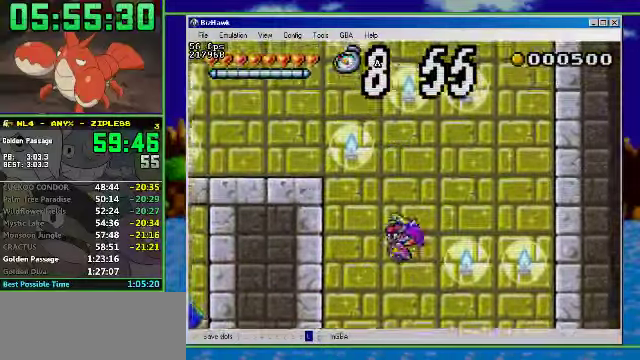
Gameplay with a controller (Nintendo layout); each line is a JSON object with the inputs held at the frame after it. "events" lists button and stick changes between this image and that frame as [ms after this image, input, new state], when the widget could be followed in between. Not read: L3 R3.
{"buttons": ["A", "DPAD_RIGHT"], "events": [[267, "A", "up"], [467, "A", "down"]]}
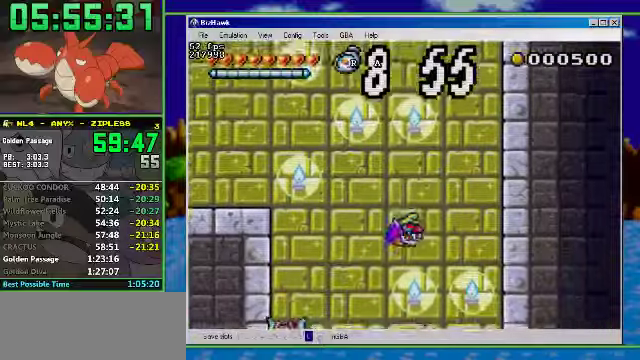
{"buttons": ["A", "DPAD_RIGHT"], "events": [[200, "A", "up"], [400, "A", "down"]]}
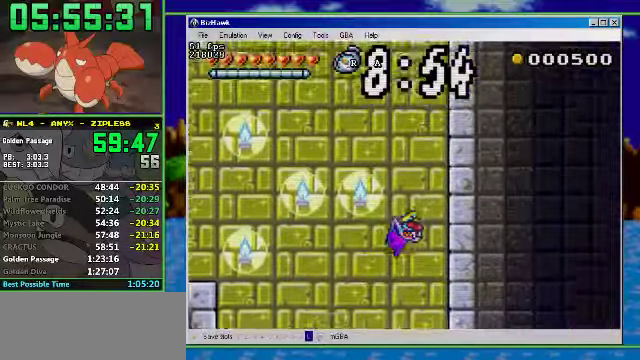
{"buttons": ["A", "DPAD_LEFT"], "events": [[100, "A", "up"], [200, "A", "down"], [200, "DPAD_LEFT", "down"], [200, "DPAD_RIGHT", "up"], [300, "A", "up"], [367, "A", "down"]]}
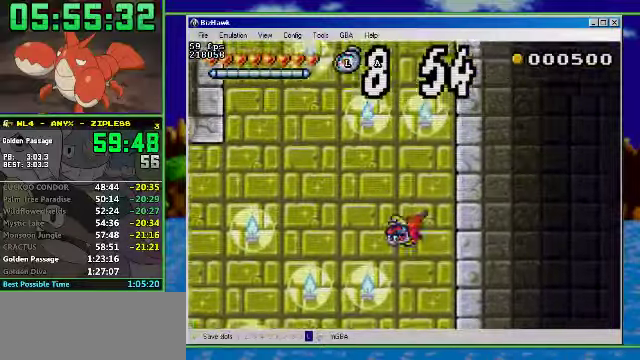
{"buttons": ["DPAD_LEFT"], "events": [[34, "A", "up"], [100, "A", "down"], [334, "A", "up"]]}
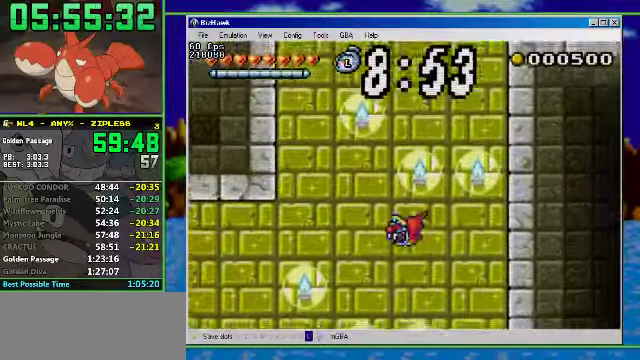
{"buttons": ["A", "DPAD_LEFT"], "events": [[134, "A", "down"], [300, "A", "up"], [500, "A", "down"]]}
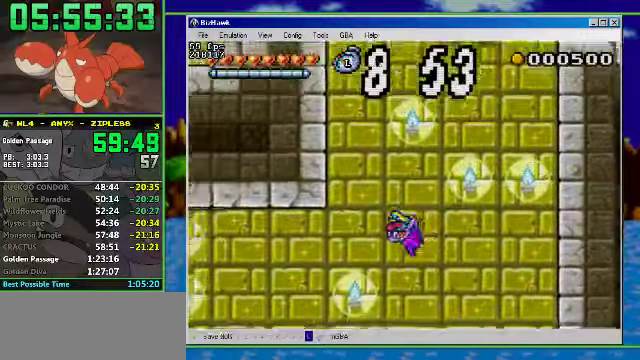
{"buttons": ["A", "DPAD_LEFT"], "events": [[167, "A", "up"], [300, "A", "down"], [367, "A", "up"], [434, "A", "down"]]}
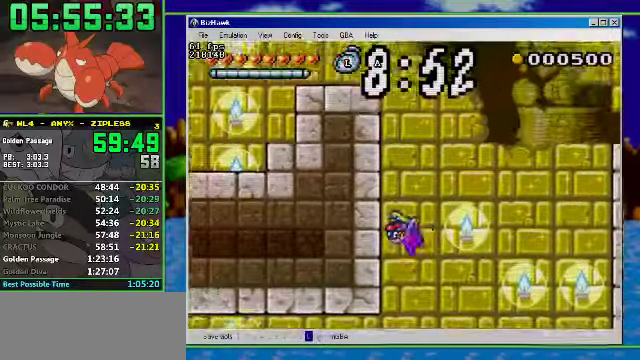
{"buttons": ["A", "DPAD_LEFT"], "events": [[334, "A", "up"], [400, "A", "down"]]}
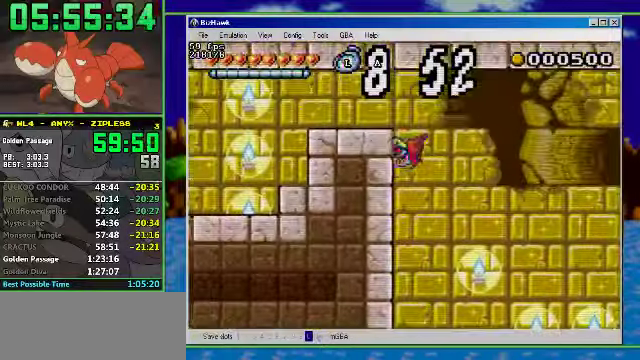
{"buttons": ["A", "DPAD_LEFT"], "events": [[34, "A", "up"], [100, "A", "down"], [300, "A", "up"], [400, "A", "down"]]}
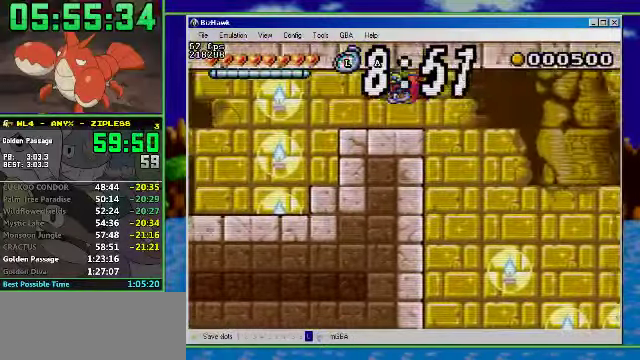
{"buttons": ["DPAD_LEFT"], "events": [[100, "A", "up"], [200, "A", "down"], [467, "A", "up"]]}
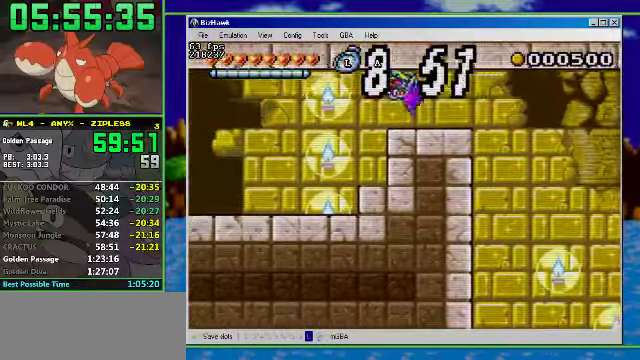
{"buttons": ["DPAD_LEFT"], "events": [[34, "A", "down"], [167, "A", "up"]]}
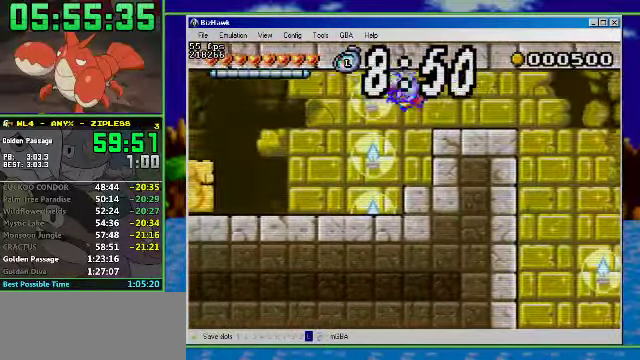
{"buttons": ["R1", "DPAD_LEFT"], "events": [[67, "R1", "down"]]}
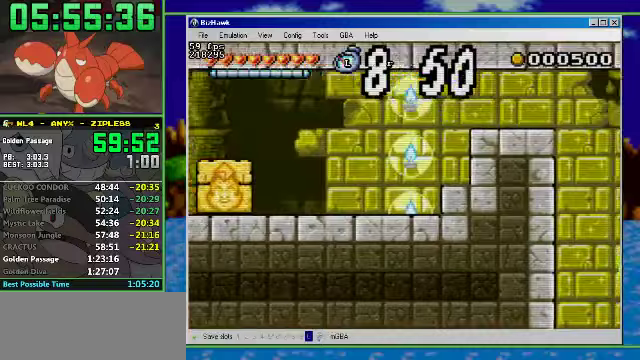
{"buttons": ["A", "DPAD_LEFT"], "events": [[400, "A", "down"], [500, "R1", "up"]]}
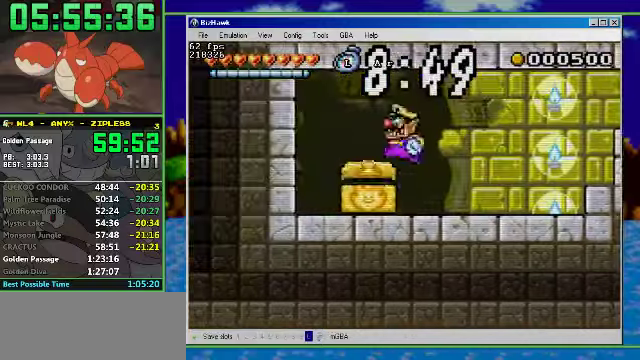
{"buttons": ["R1", "DPAD_RIGHT"], "events": [[33, "A", "up"], [133, "DPAD_RIGHT", "down"], [200, "DPAD_LEFT", "up"], [267, "R1", "down"]]}
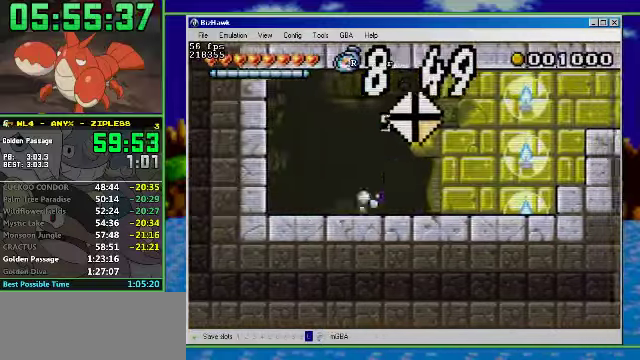
{"buttons": ["A", "R1", "DPAD_RIGHT"], "events": [[233, "A", "down"]]}
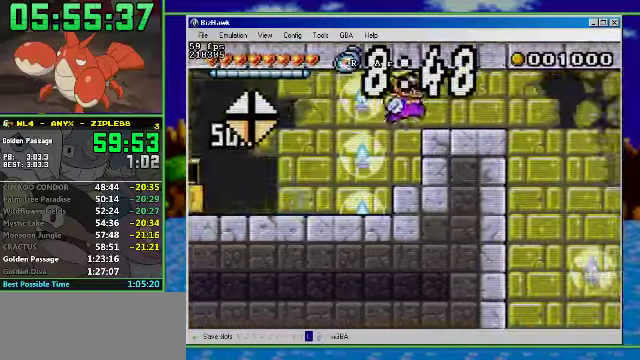
{"buttons": [], "events": [[33, "A", "up"], [300, "R1", "up"], [333, "DPAD_DOWN", "down"], [367, "DPAD_RIGHT", "up"], [467, "DPAD_DOWN", "up"]]}
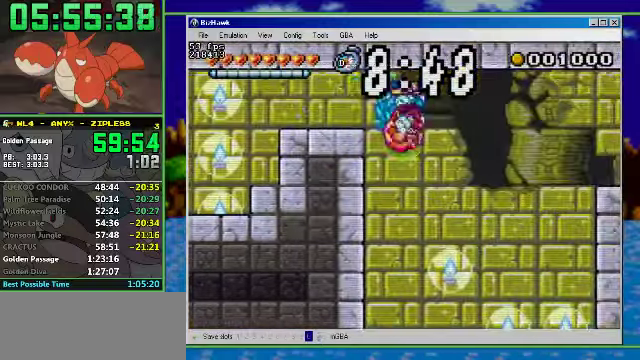
{"buttons": ["DPAD_RIGHT"], "events": [[233, "DPAD_RIGHT", "down"]]}
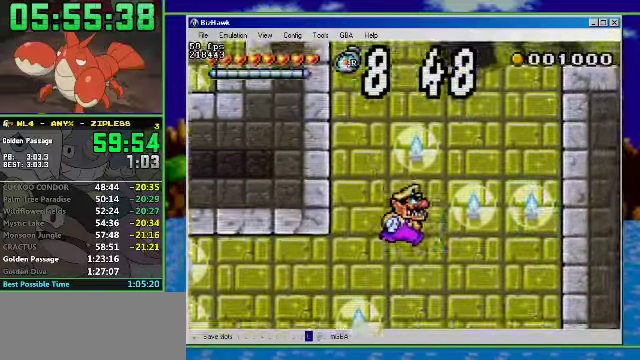
{"buttons": ["DPAD_LEFT"], "events": [[100, "DPAD_RIGHT", "up"], [500, "DPAD_LEFT", "down"]]}
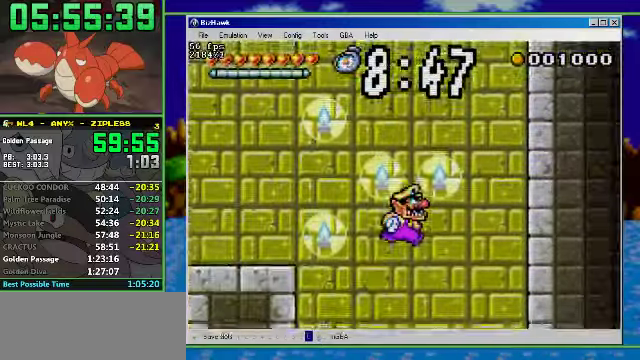
{"buttons": [], "events": [[200, "DPAD_LEFT", "up"]]}